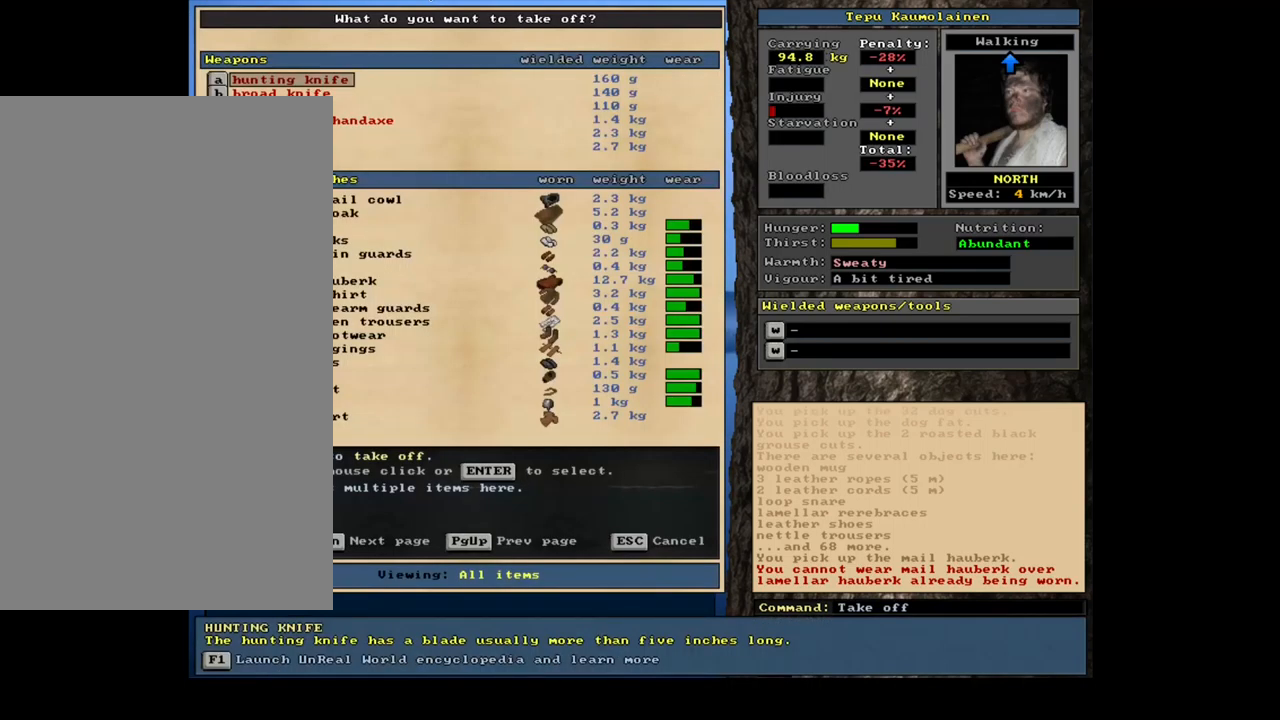
Gameplay with keyboard and mouse; each line is a JSON object with the keys and mouse buttons held at the frame after it. "events" lists presses ("down") and releases ("up") of ".", "/", "0", "1", "2", "3", "4", "5", "6", "7", "8", "9", "a", "alt_l", "alt_r", "b", "backslash", "backspace", "c", "caps_lock", "comma", "ctrl_l", "ctrl_r", "d", "e", "equals", "escape", "f", "f1", "f10", "f11", "f12", "f2", "f3", "f4", "f5", "f6", "f7", "f8", "f9", "g", "h", "i", "j", "k", "l", "lbracket", "left", "m", "minus", "n", "num0", "num1", "num2", "num3", "num4", "num5", "num6", "num7", "num8", "num9", "o", "p", "q", "quote", "r", "rbracket", "return", "right", "s", "semicolon", "shift_l", "shift_r", "space", "super", "t", "tab", "tilde", "u", "up", "v", "w", "x", "y", "z", "mouse_left", "mouse_wheel", "mouse_right", "mouse_mb4" and "mouse_mb5" between this image and that frame as [ms after this image, input, new state], when the widget could be followed in between; "down" appears only as held states. "mouse_left", "mouse_wheel", "mouse_right", "mouse_mb4", "mouse_mb5" = the "left", "wheel", "right", "mb4", "mb5" buttons of the "mouse" list. No other keys are recorded. "wheel" means that the mouse wheel is clicked or scrolled. Mouse movement is not recorded. Not read: other_keys.
{"keys": ["a"], "mouse": [], "events": [[234, "tab", "down"], [300, "tab", "up"], [417, "a", "down"]]}
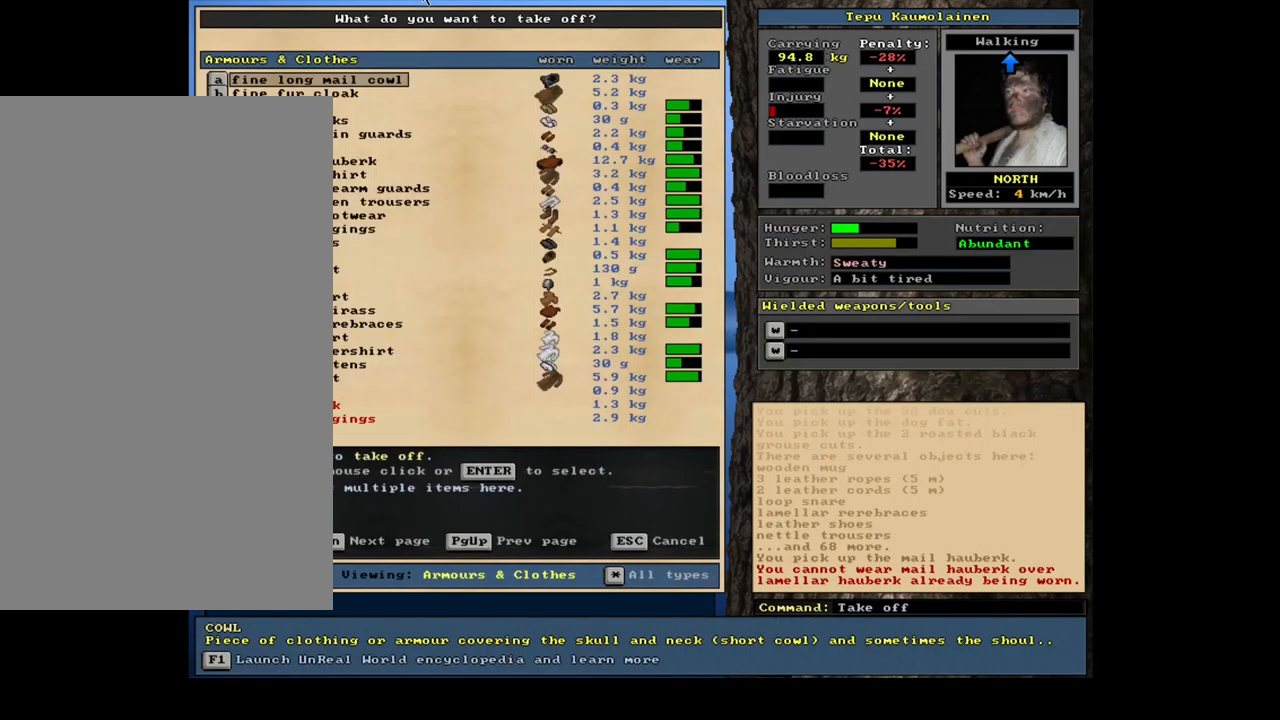
{"keys": ["down"], "mouse": []}
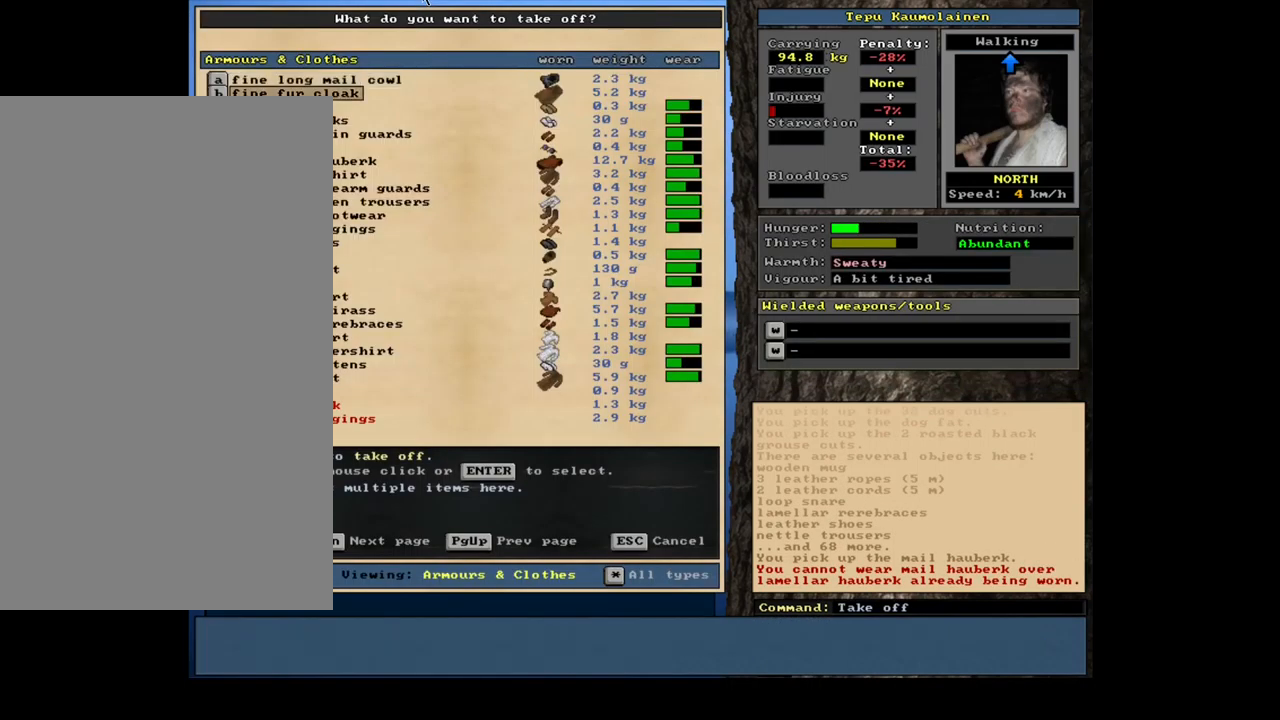
{"keys": ["down"], "mouse": [], "events": []}
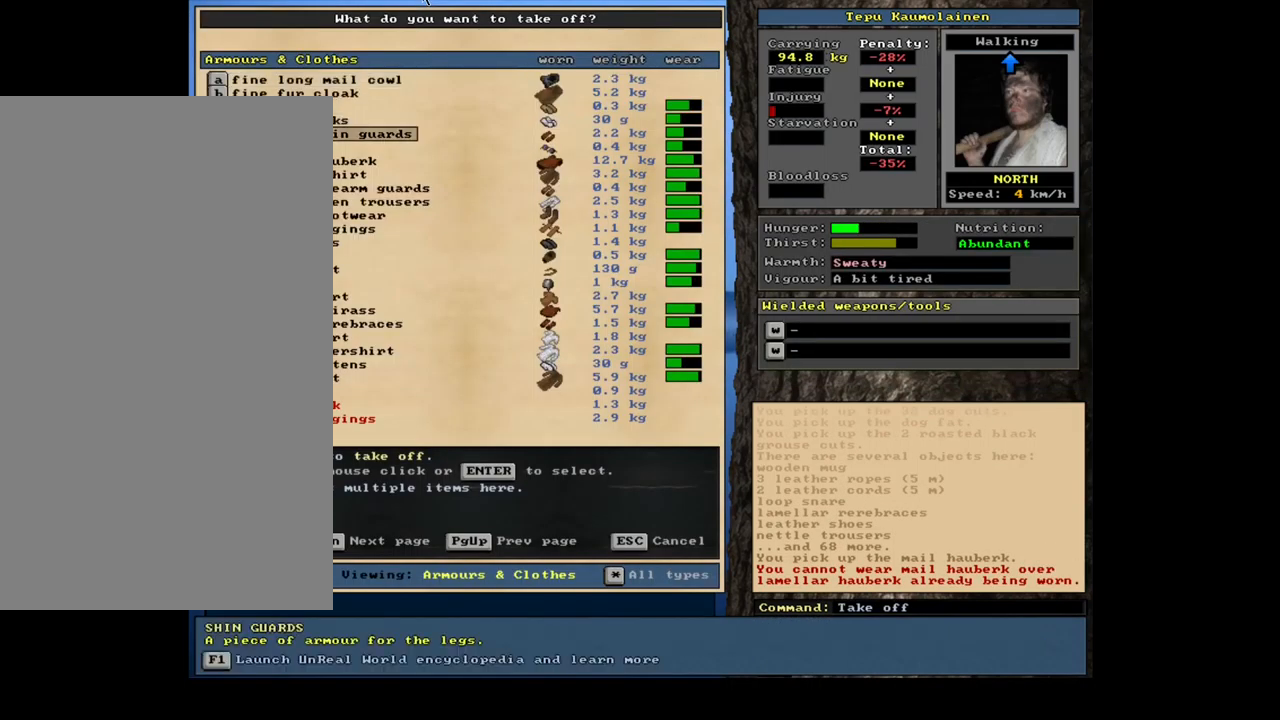
{"keys": ["down"], "mouse": [], "events": []}
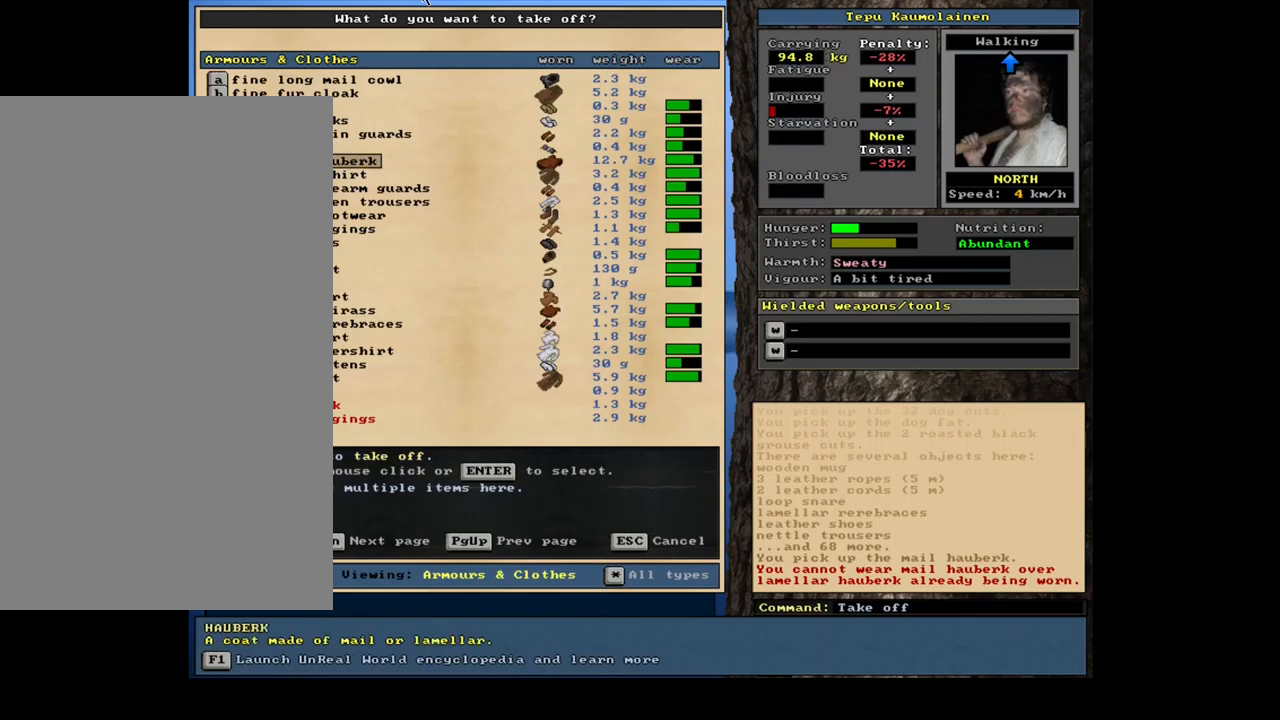
{"keys": [], "mouse": []}
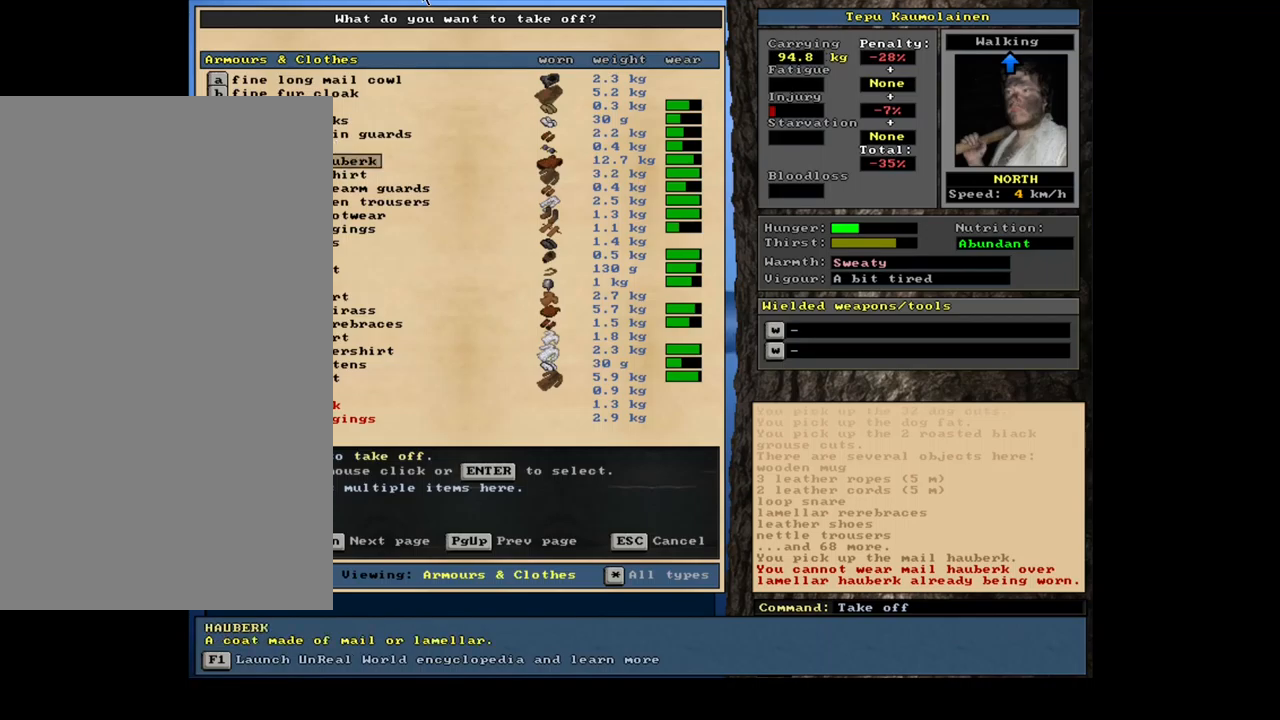
{"keys": [], "mouse": [], "events": [[17, "return", "down"], [117, "return", "up"], [267, "space", "down"], [383, "space", "up"]]}
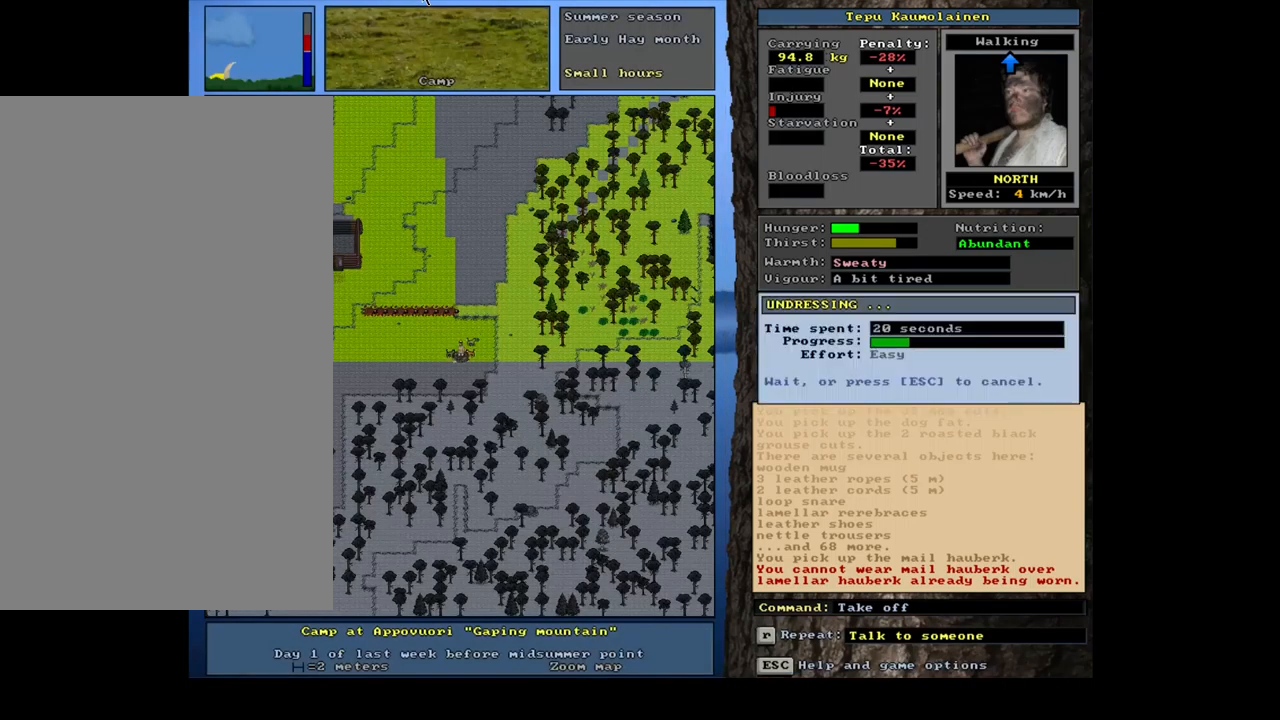
{"keys": ["shift_l"], "mouse": [], "events": [[217, "shift_l", "down"]]}
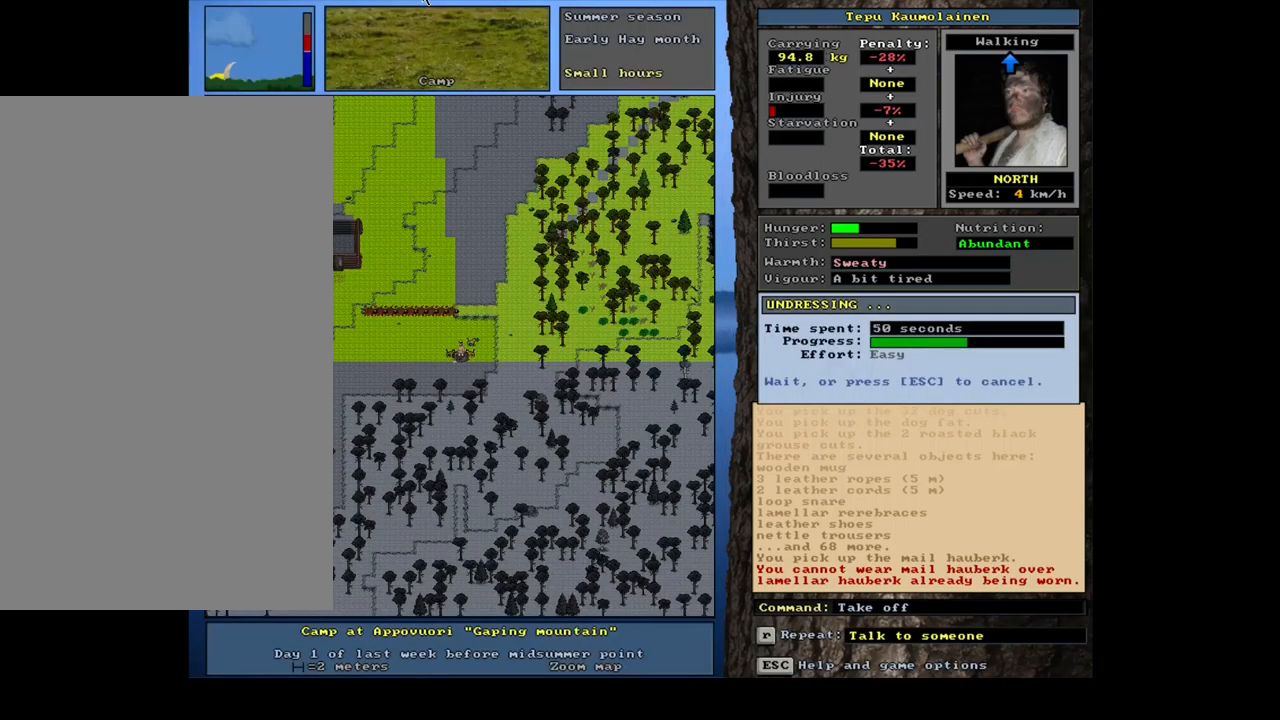
{"keys": [], "mouse": [], "events": [[267, "shift_l", "up"]]}
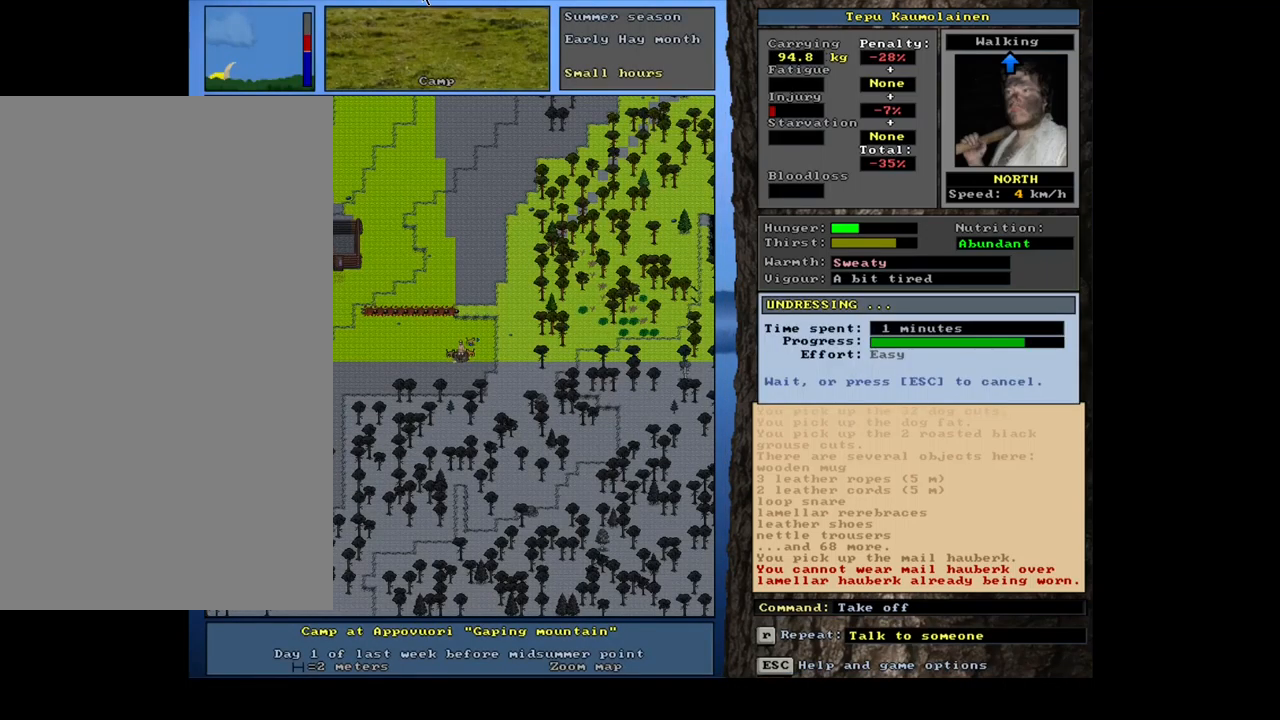
{"keys": [], "mouse": [], "events": []}
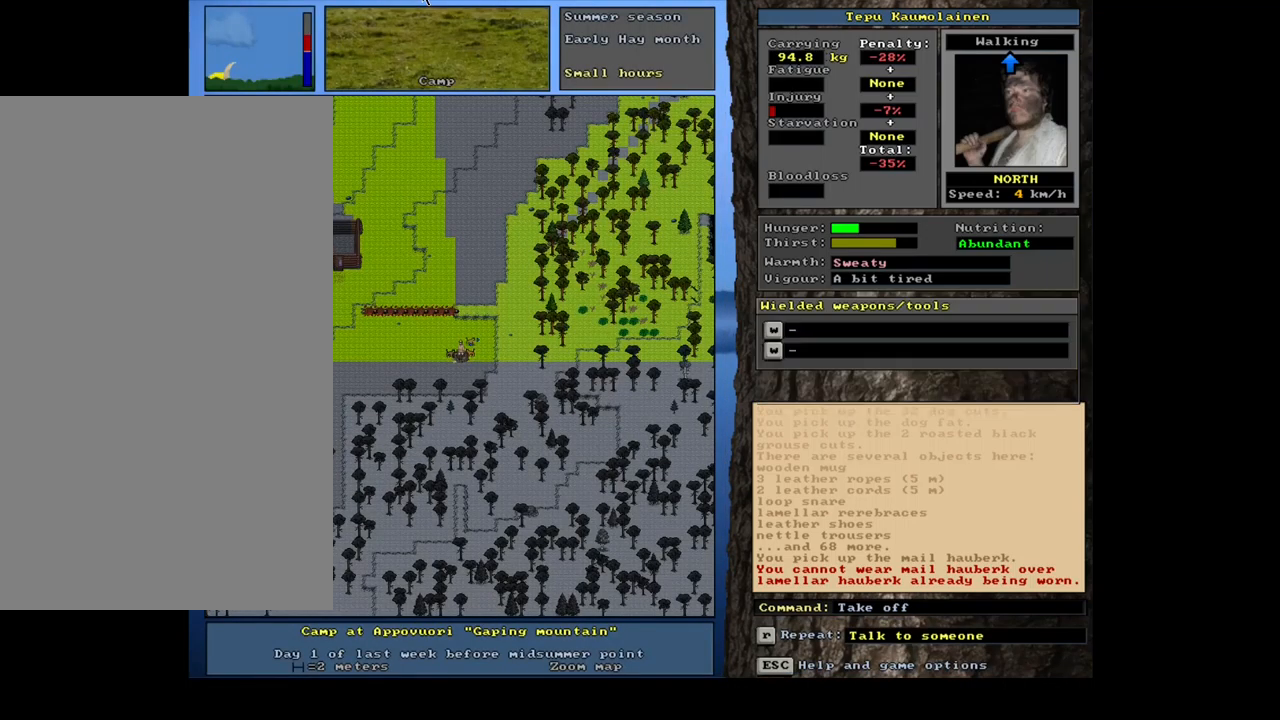
{"keys": ["shift_l"], "mouse": [], "events": [[383, "shift_l", "down"]]}
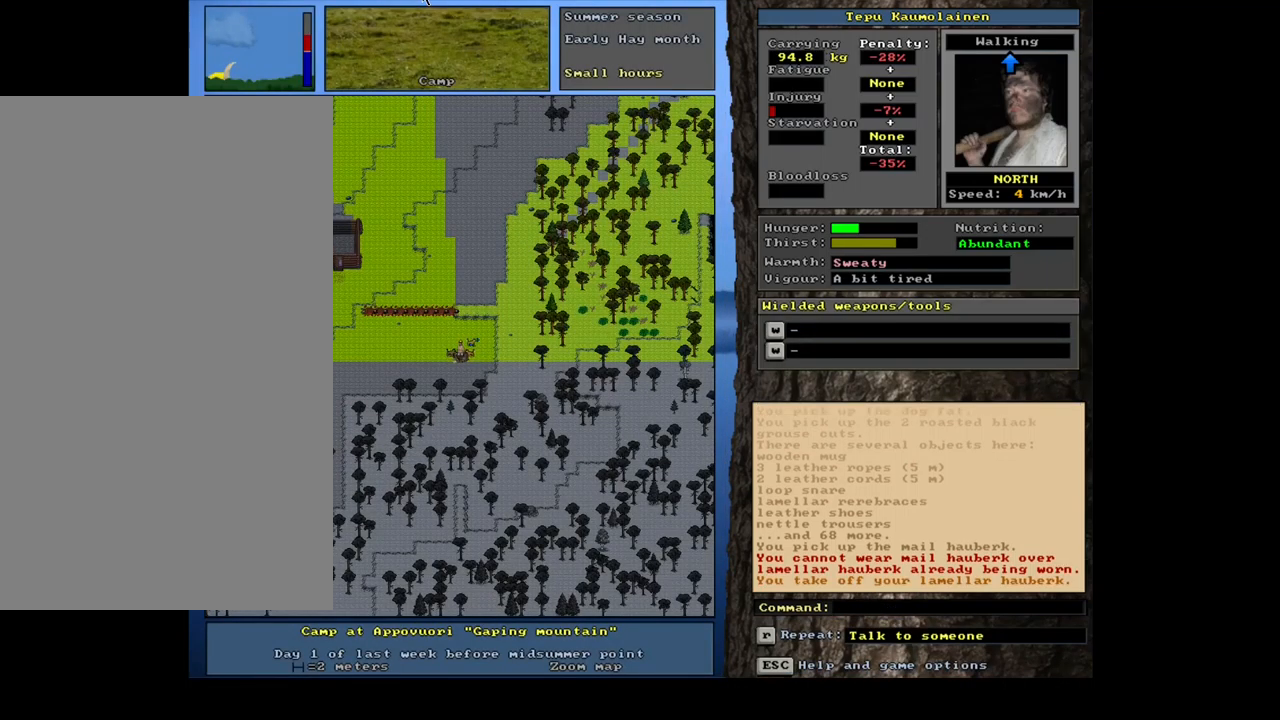
{"keys": [], "mouse": [], "events": [[33, "w", "down"], [150, "w", "up"], [200, "shift_l", "up"], [417, "escape", "down"], [483, "escape", "up"]]}
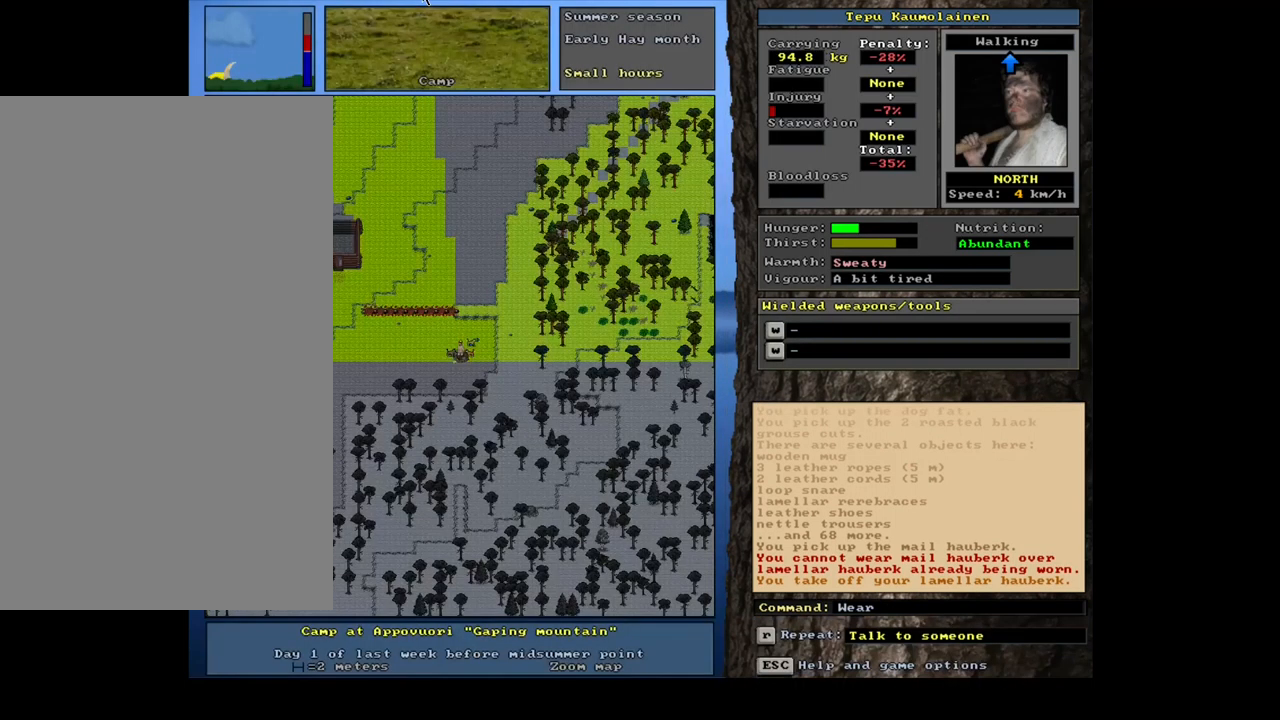
{"keys": [], "mouse": [], "events": [[83, "shift_r", "down"], [150, "a", "down"], [267, "a", "up"], [317, "shift_r", "up"]]}
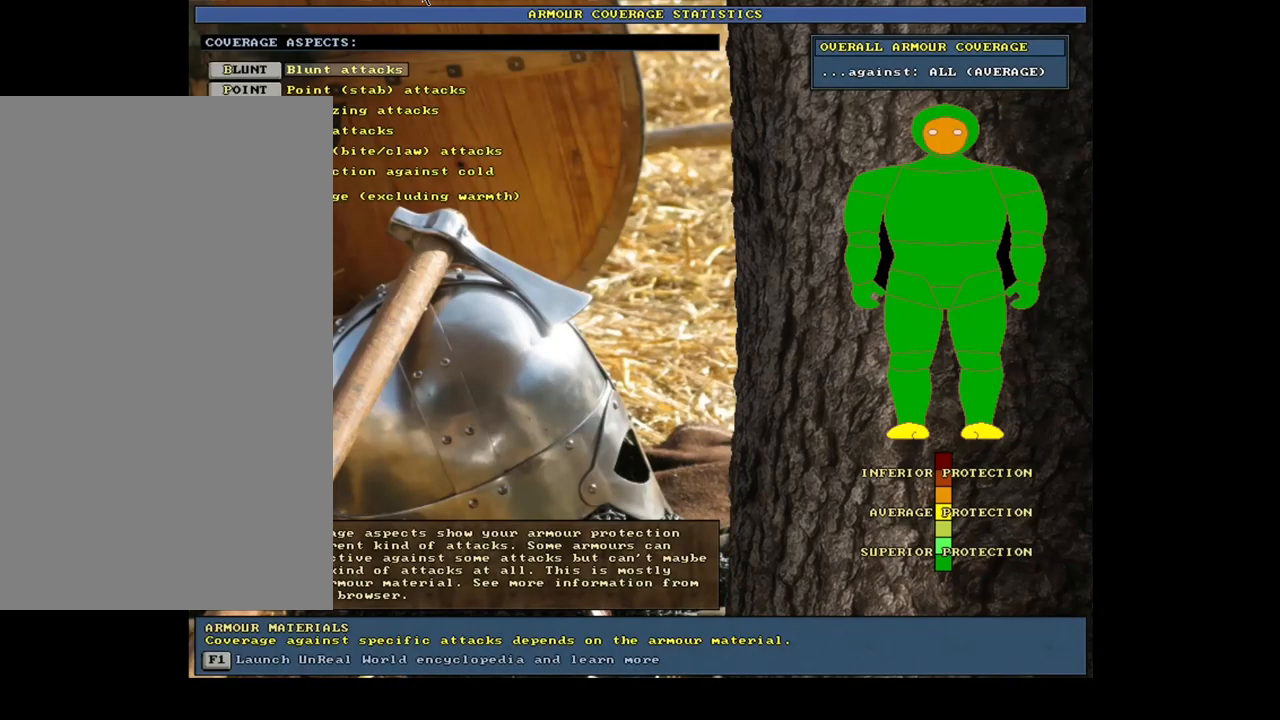
{"keys": ["shift_l"], "mouse": [], "events": [[383, "shift_l", "down"]]}
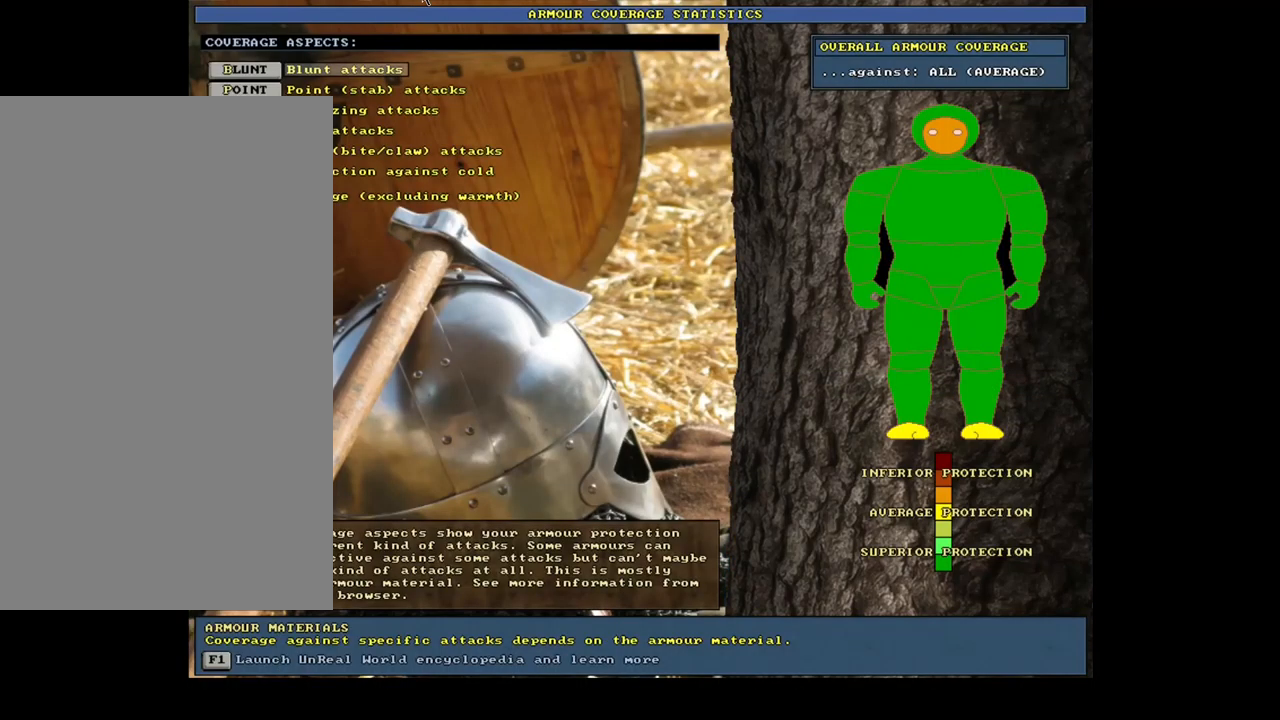
{"keys": [], "mouse": [], "events": [[150, "shift_l", "up"], [183, "p", "down"], [350, "p", "up"]]}
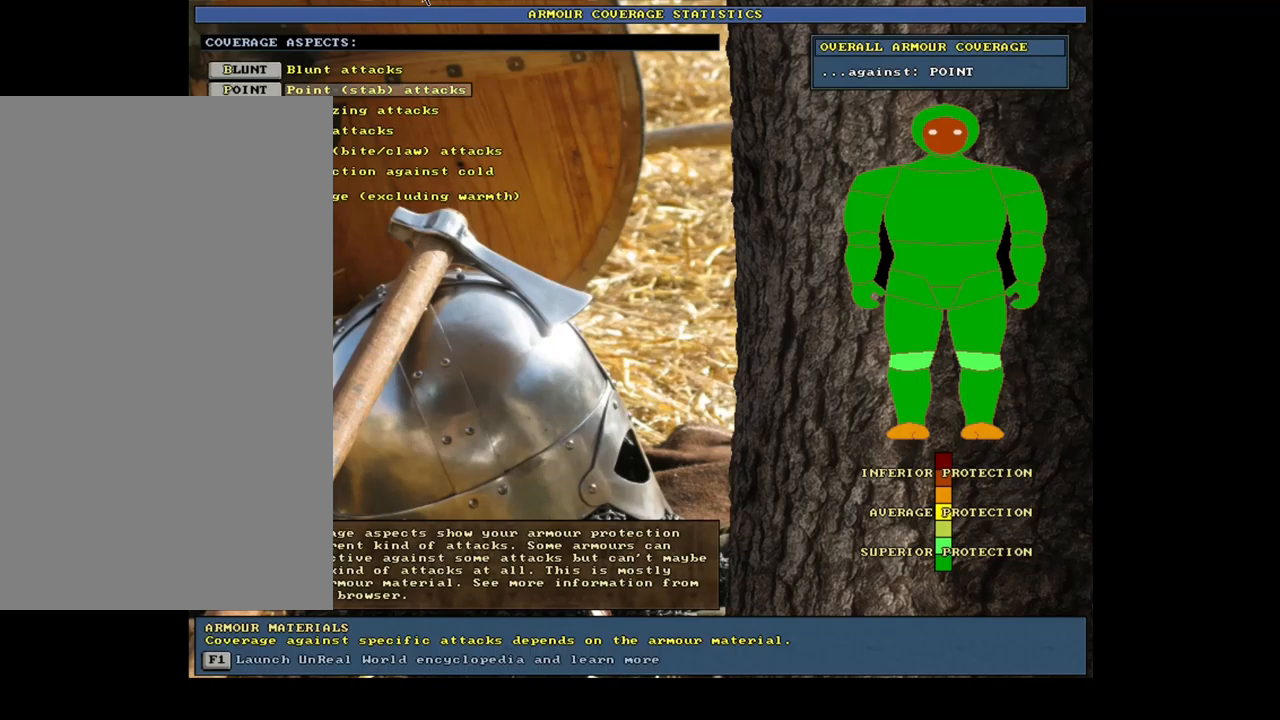
{"keys": [], "mouse": [], "events": []}
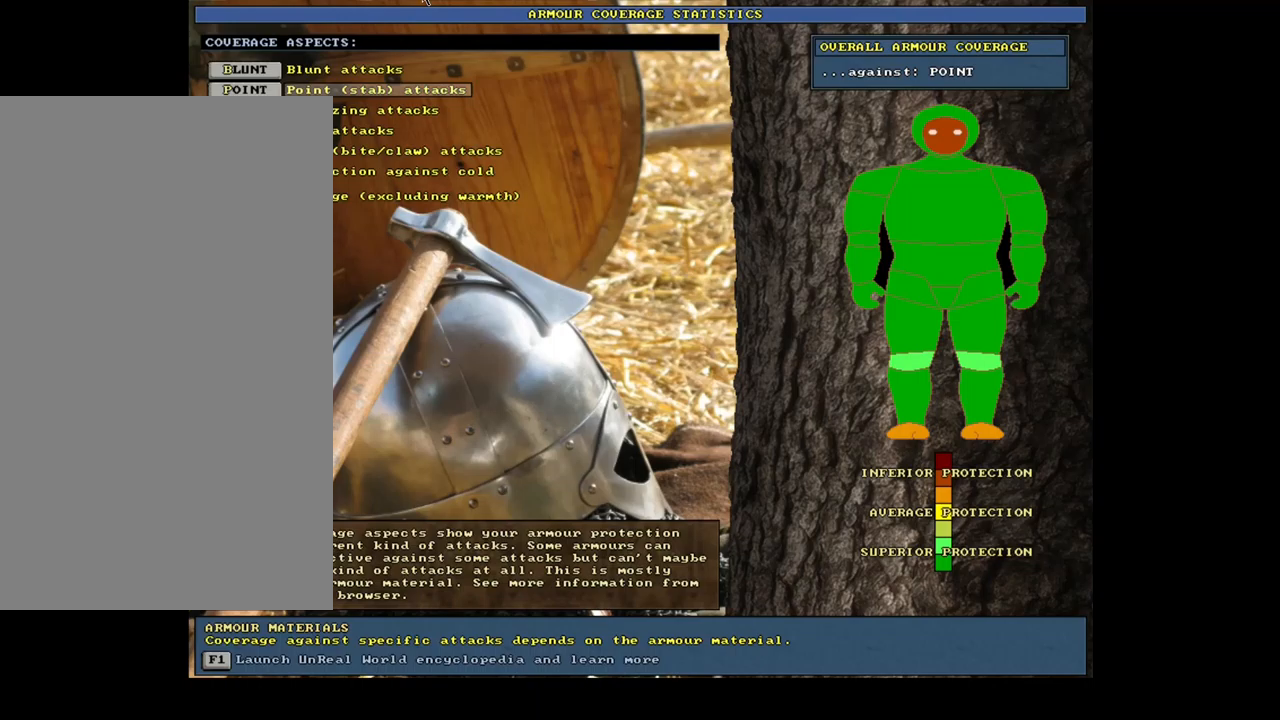
{"keys": ["e"], "mouse": [], "events": [[367, "e", "down"]]}
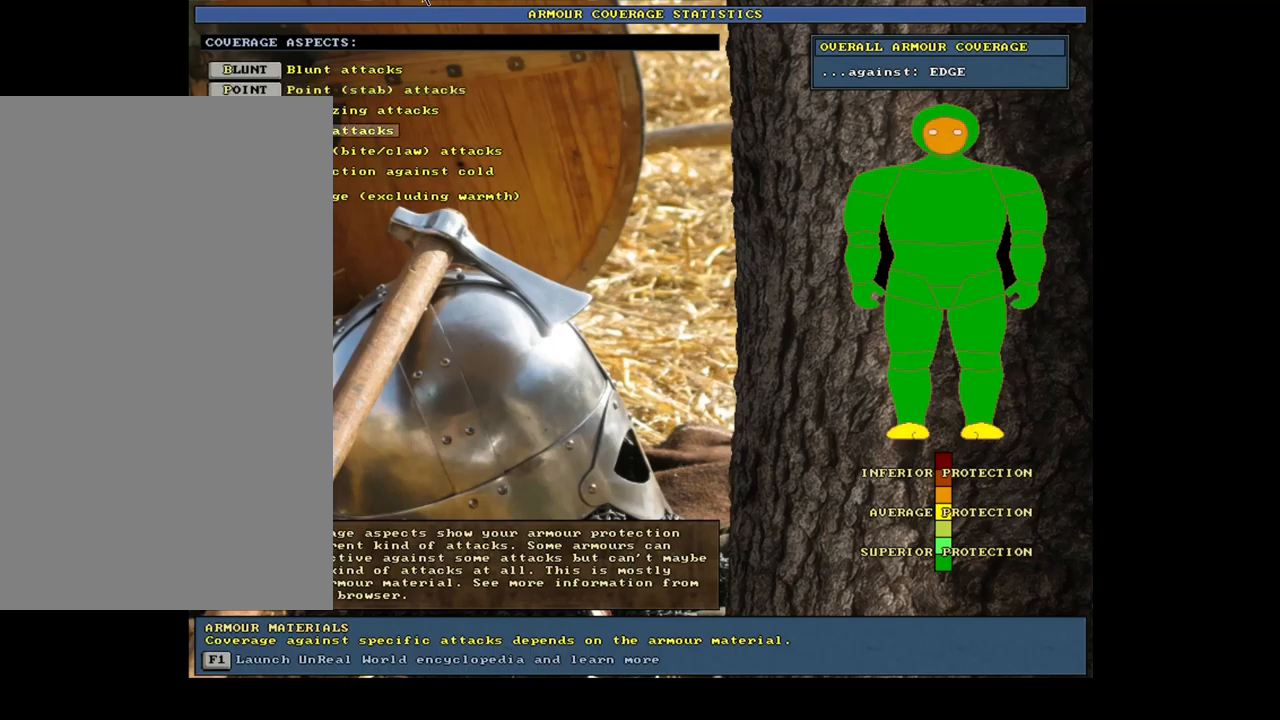
{"keys": [], "mouse": [], "events": [[17, "e", "up"], [283, "s", "down"], [400, "s", "up"]]}
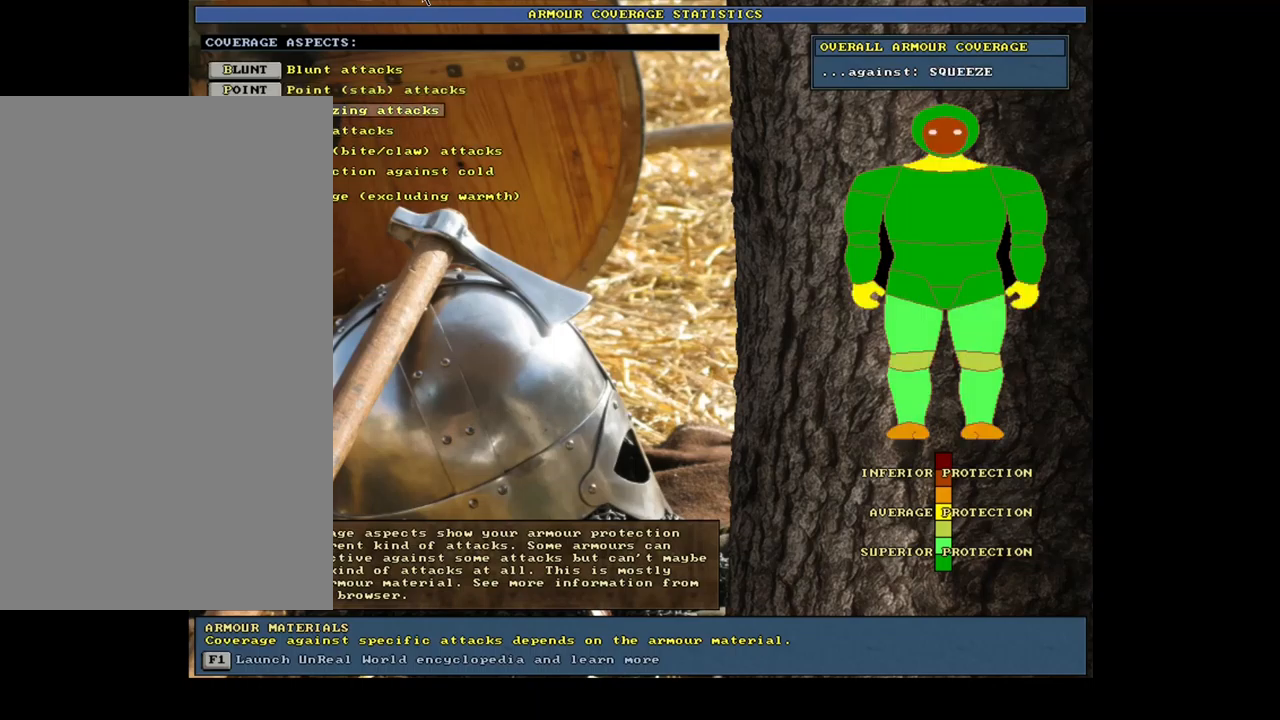
{"keys": [], "mouse": [], "events": []}
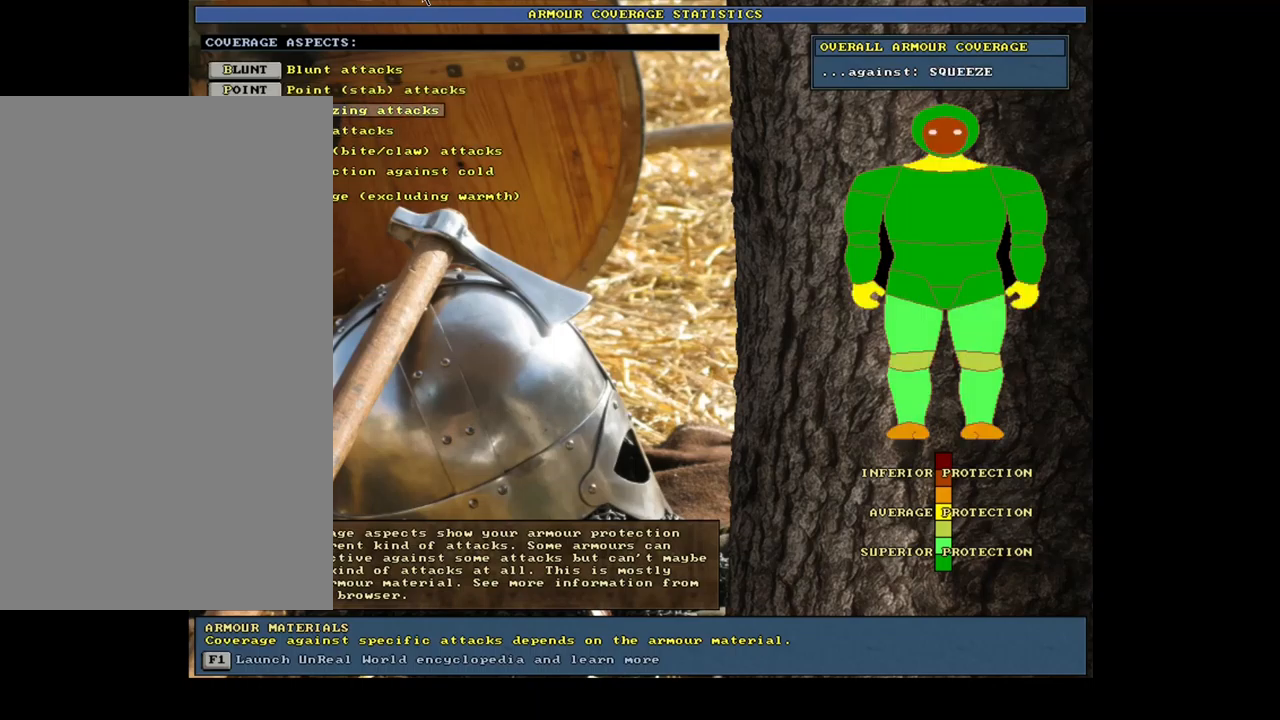
{"keys": [], "mouse": [], "events": []}
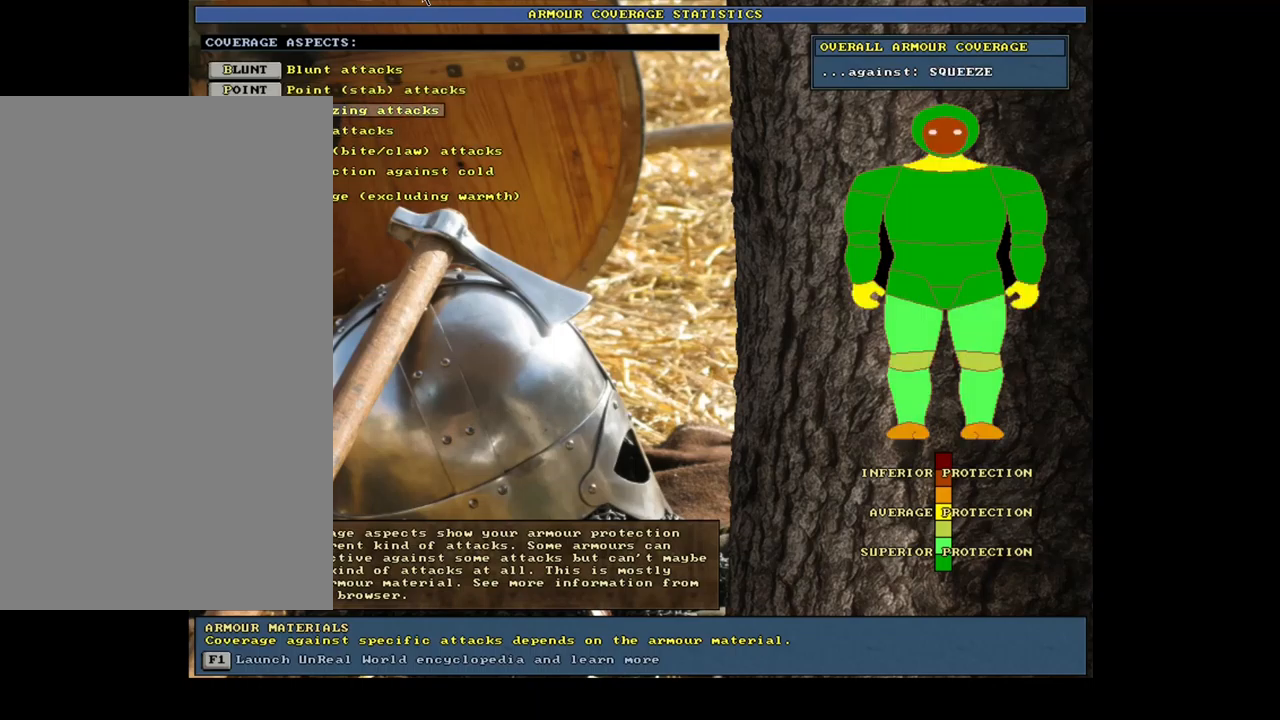
{"keys": ["t"], "mouse": [], "events": [[67, "e", "down"], [200, "e", "up"], [433, "t", "down"]]}
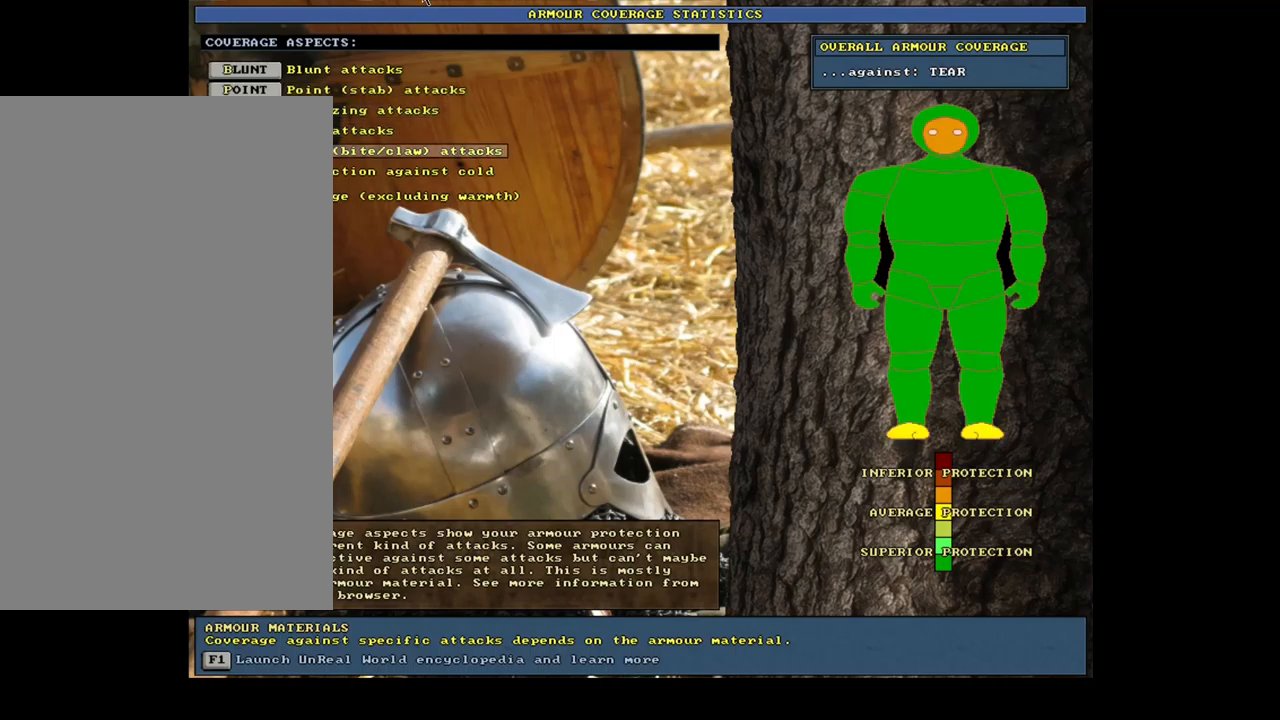
{"keys": [], "mouse": [], "events": [[100, "t", "up"]]}